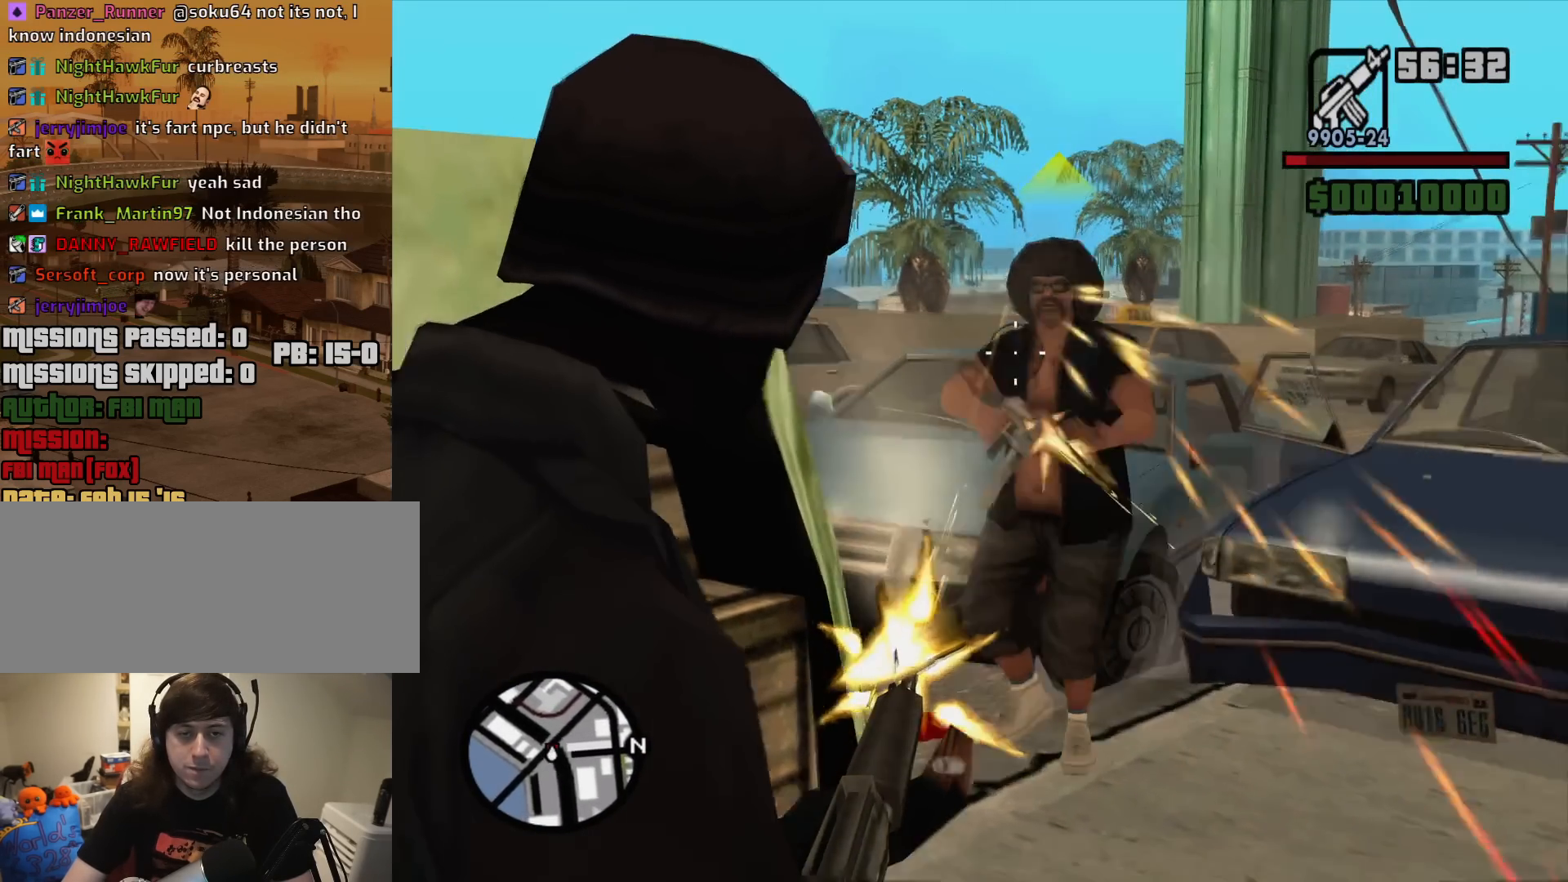
Gameplay with keyboard and mouse; each line is a JSON object with the keys and mouse buttons held at the frame after it. "events" lists presses ("down") and releases ("up") of "1", "2", "3", "4", "5", "6", "8", "a", "alt", "c", "ctrl", "d", "down", "e", "escape", "f", "f1", "f2", "f3", "g", "h", "left", "num2", "q", "r", "right", "s", "shift", "space", "t", "tab", "up", "v", "w", "x", "z", "mouse_left", "mouse_middle", "mouse_right", "mouse_wheel_up" and "mouse_wheel_down" between this image and that frame as [ms after this image, input, new state], when the widget could be followed in between. "mouse_left", "mouse_middle", "mouse_right", "mouse_wheel_up", "mouse_wheel_down" = the "left", "middle", "right", "wheel_up", "wheel_down" buttons of the "mouse" list. No other keys are recorded. Mouse movement is not recorded.
{"keys": [], "mouse": ["left", "right"], "events": []}
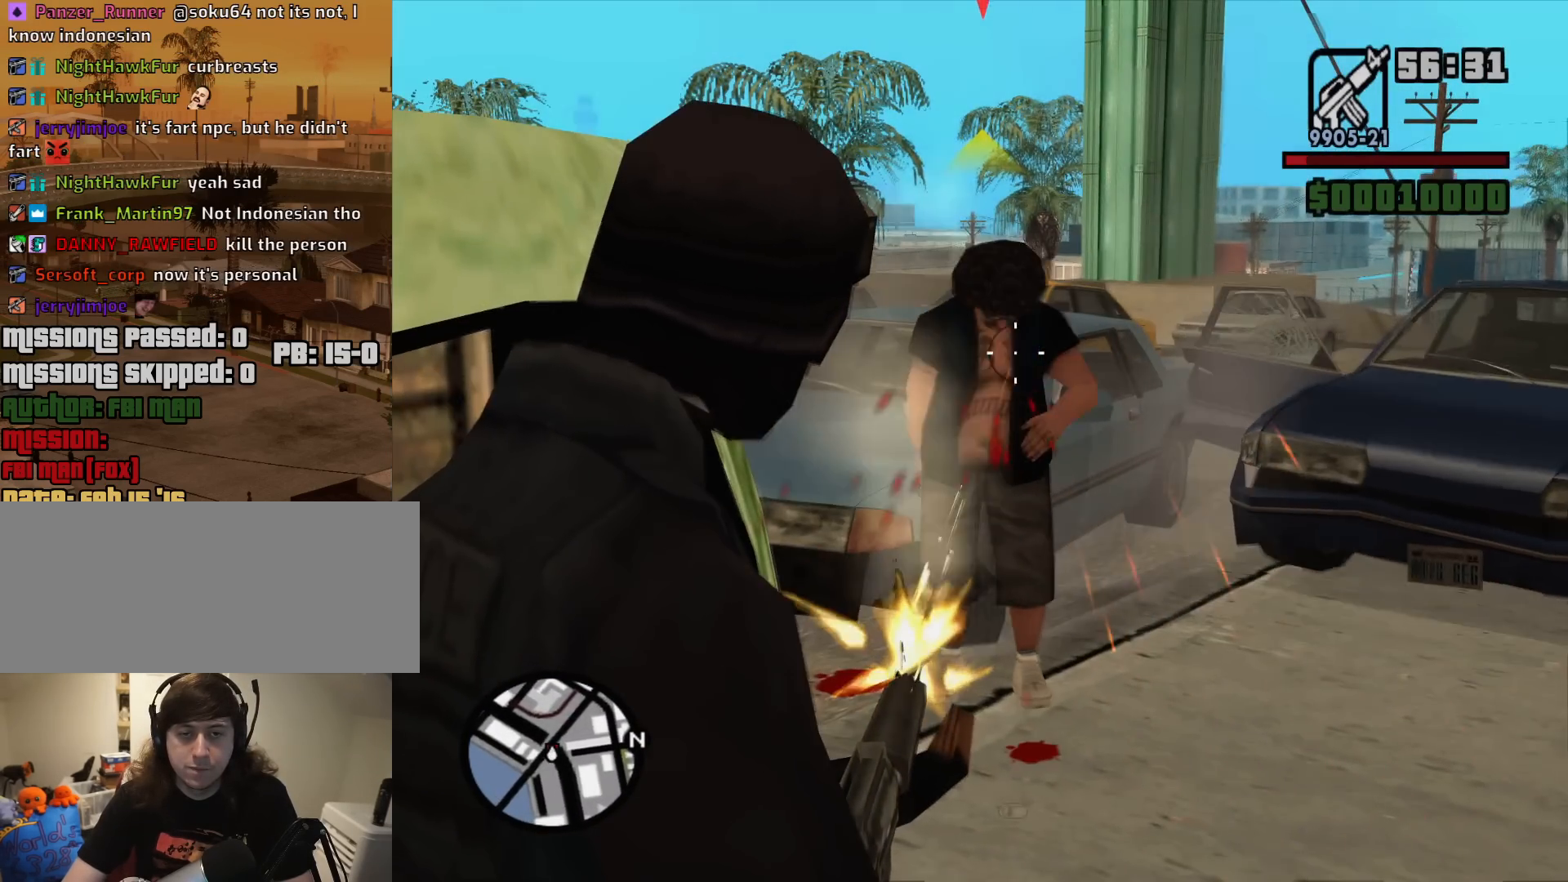
{"keys": [], "mouse": [], "events": [[500, "mouse_left", "up"], [500, "mouse_right", "up"]]}
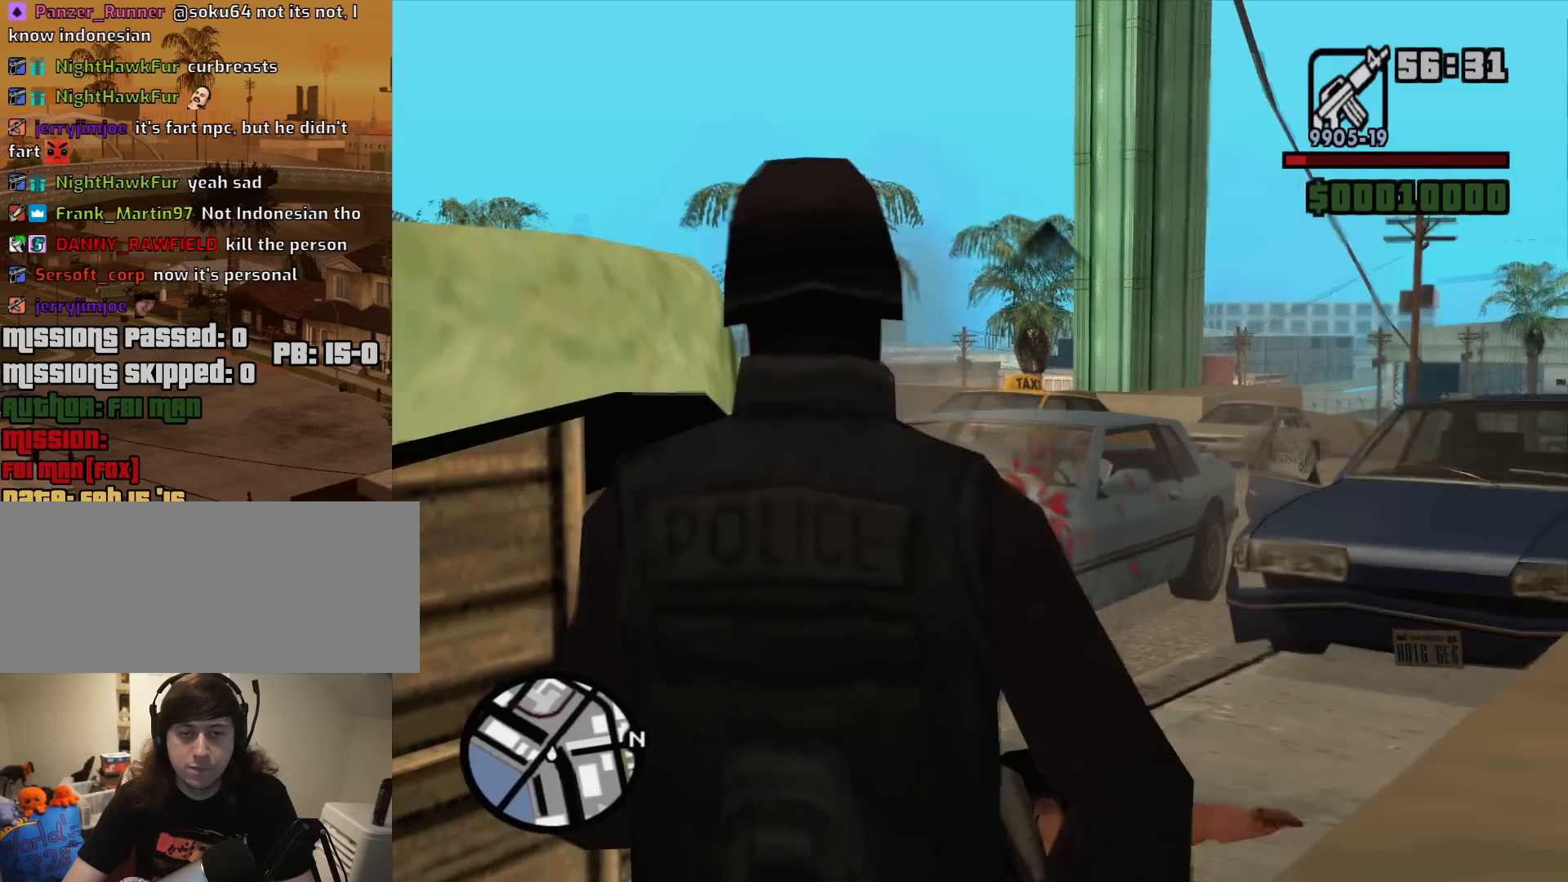
{"keys": [], "mouse": [], "events": []}
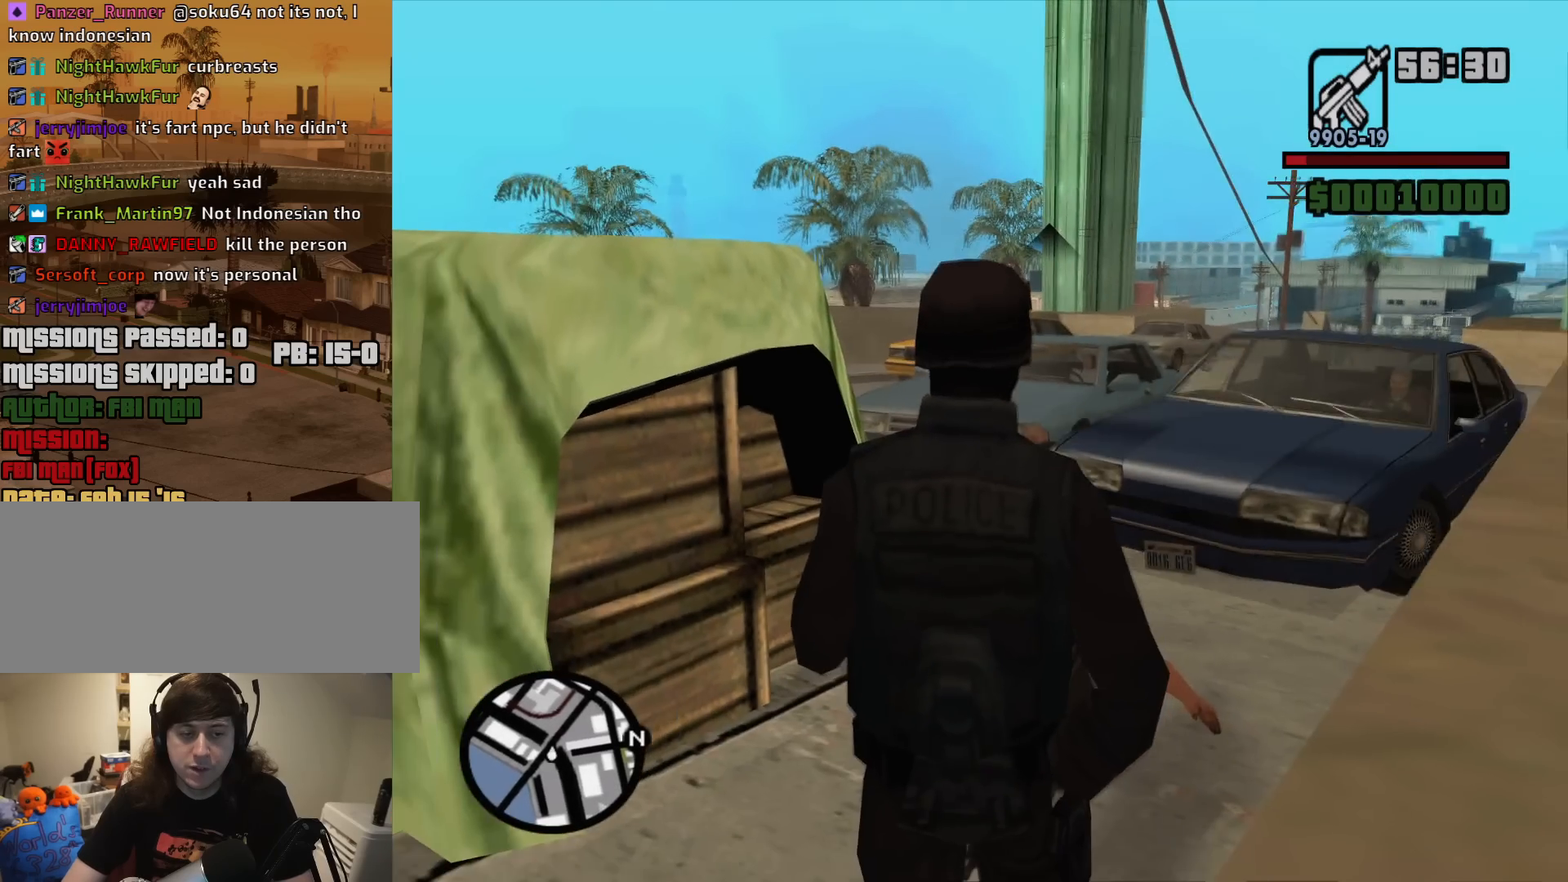
{"keys": ["a"], "mouse": [], "events": [[350, "a", "down"]]}
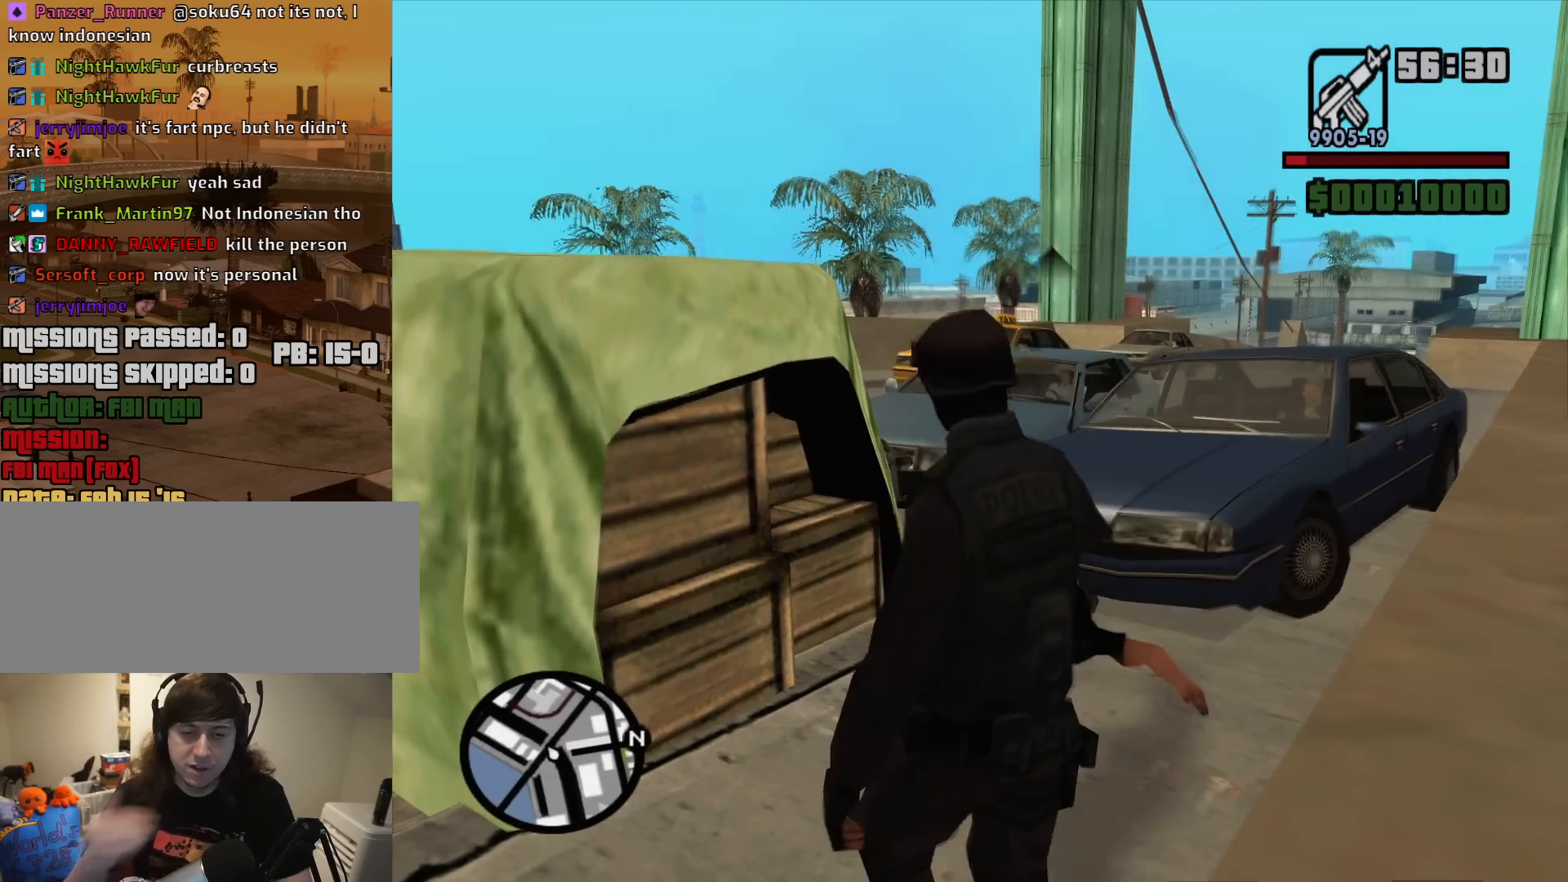
{"keys": ["a"], "mouse": [], "events": []}
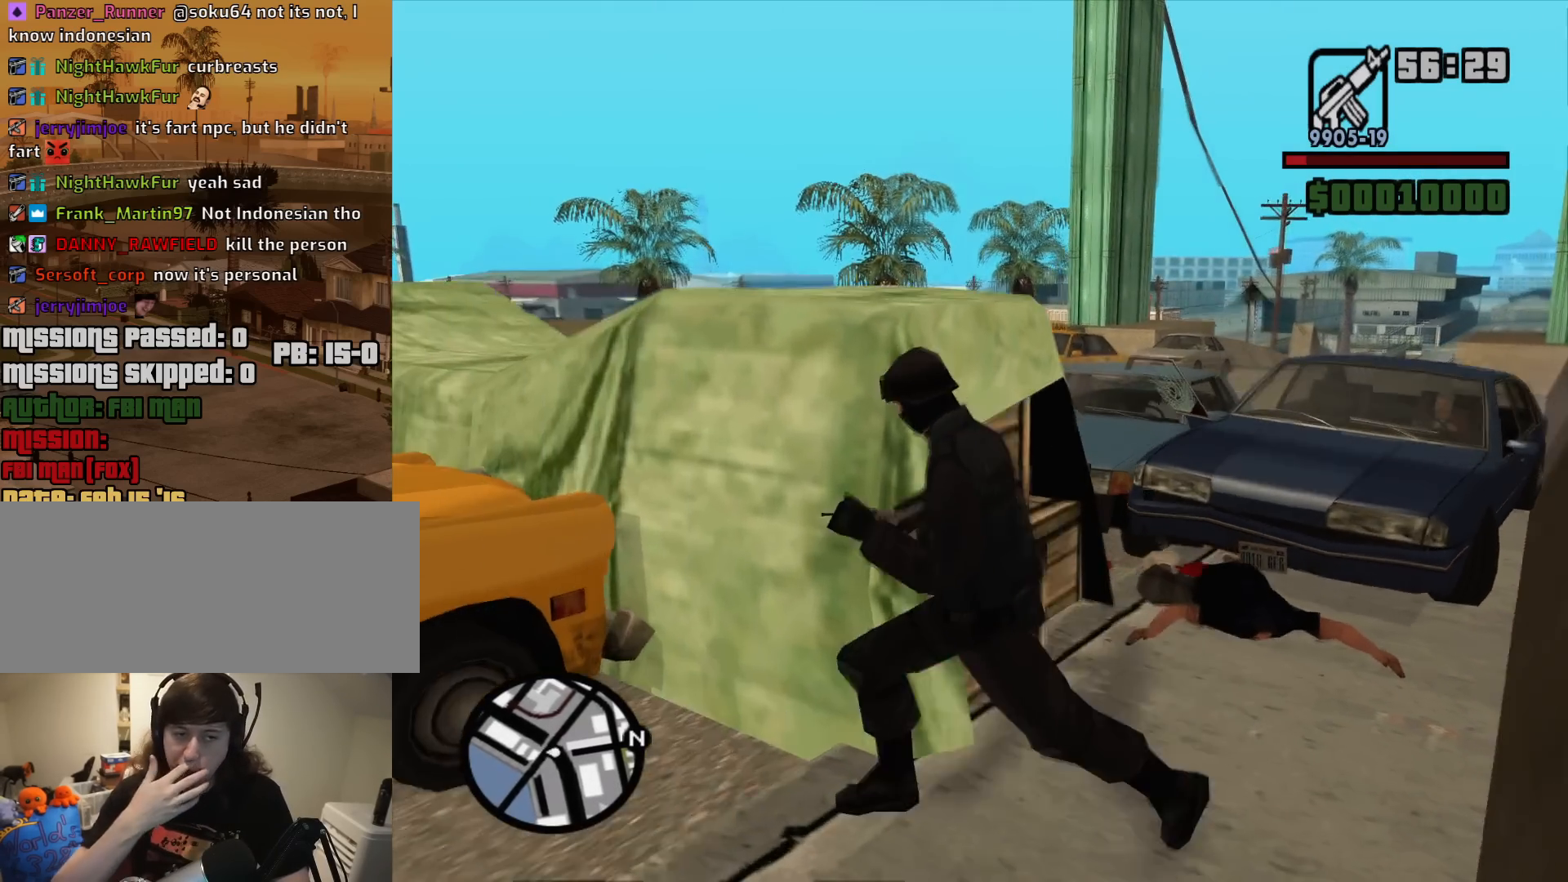
{"keys": ["a", "w"], "mouse": [], "events": [[417, "w", "down"]]}
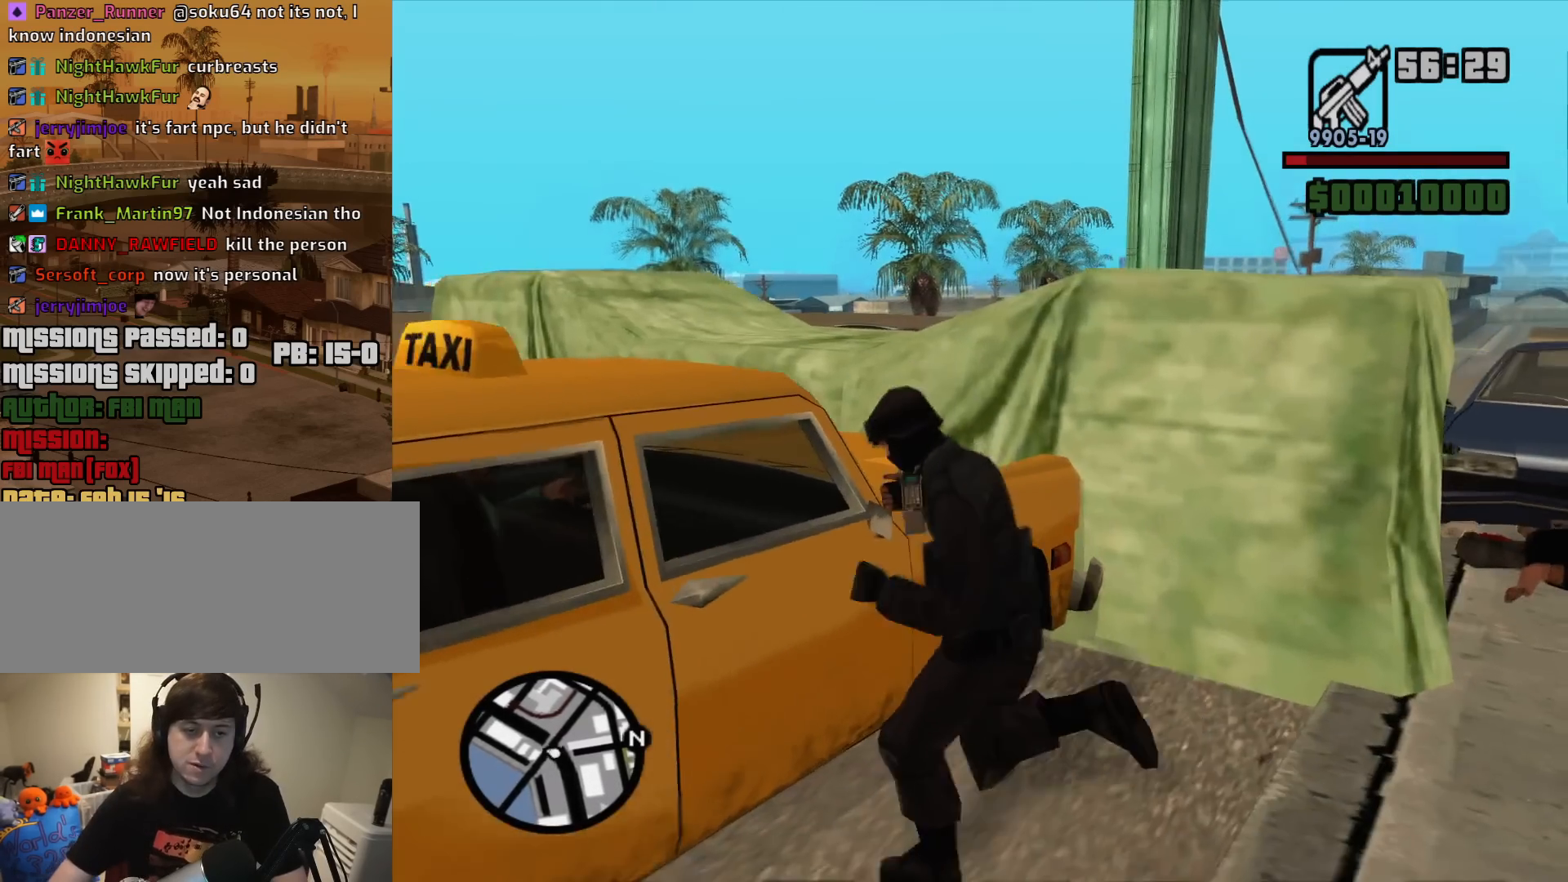
{"keys": ["a", "w"], "mouse": [], "events": []}
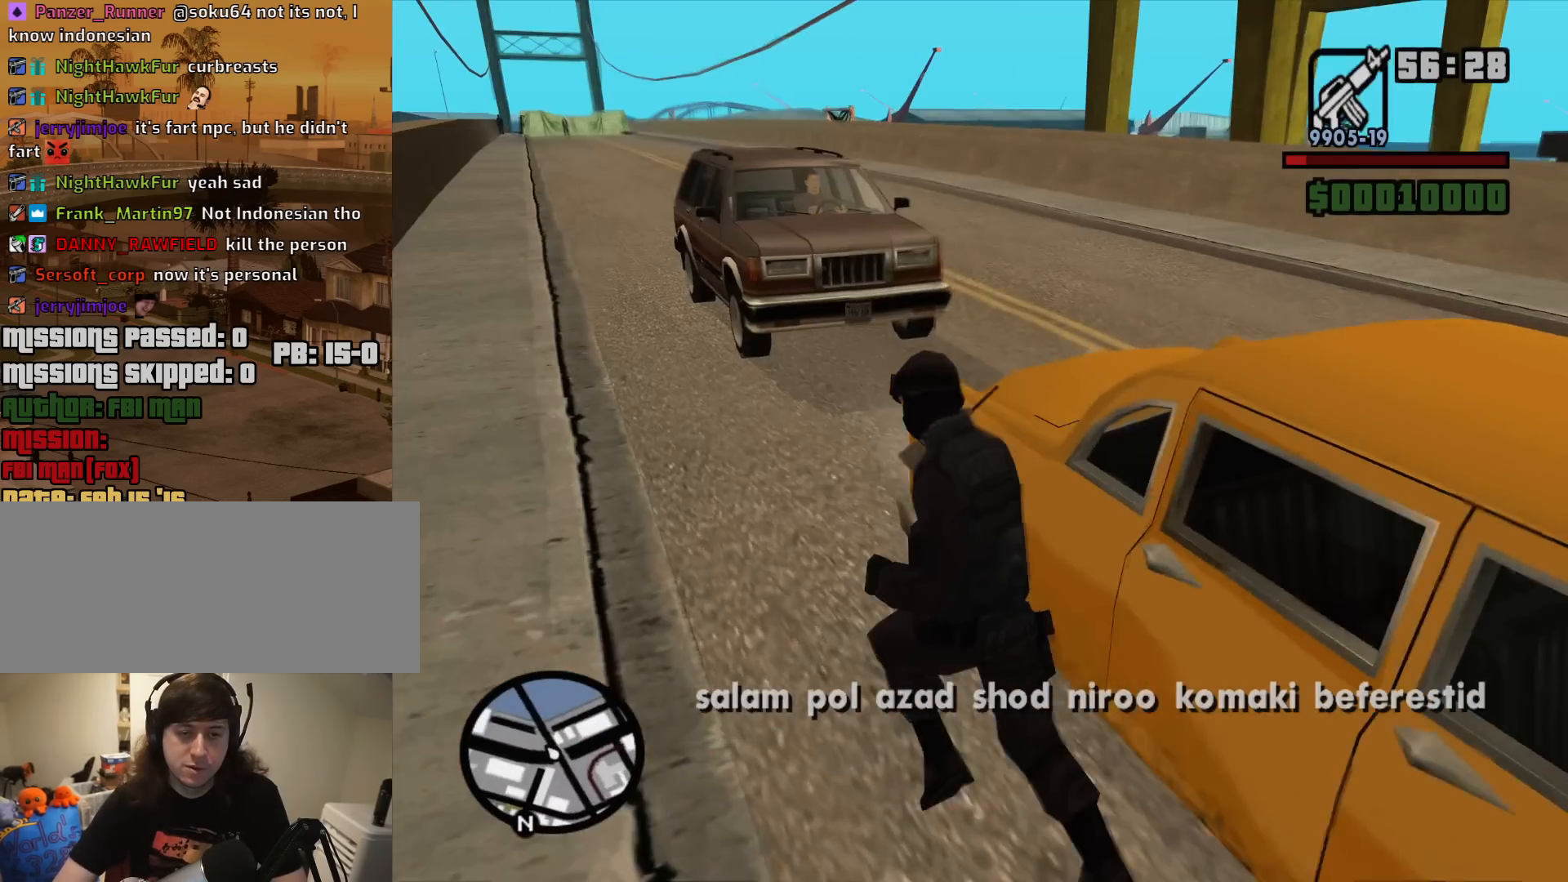
{"keys": ["w"], "mouse": [], "events": [[167, "a", "up"]]}
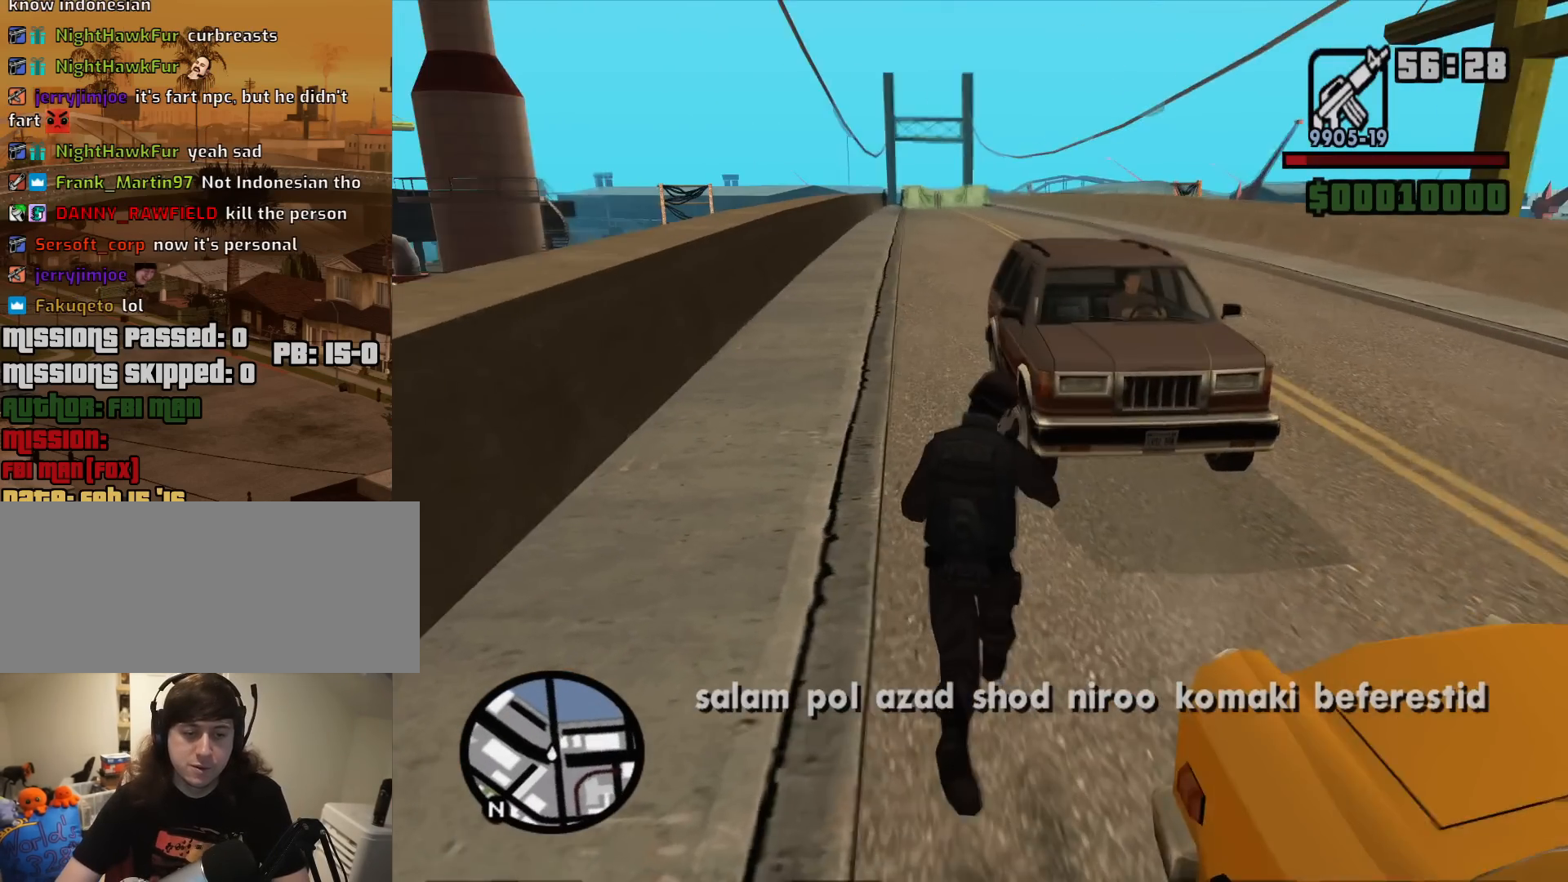
{"keys": ["w"], "mouse": [], "events": []}
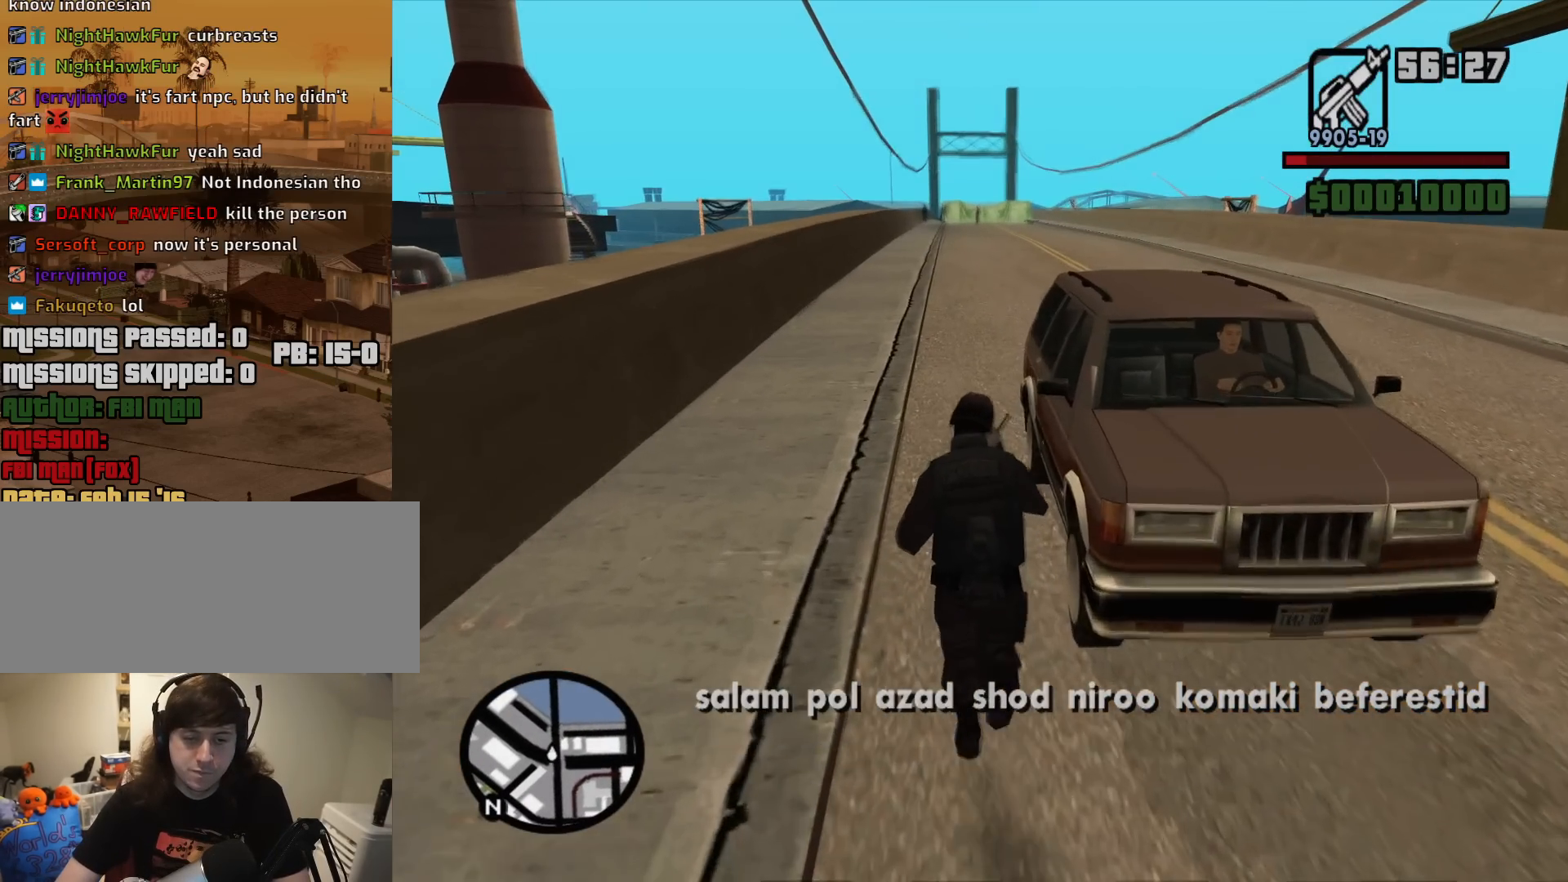
{"keys": ["w"], "mouse": [], "events": []}
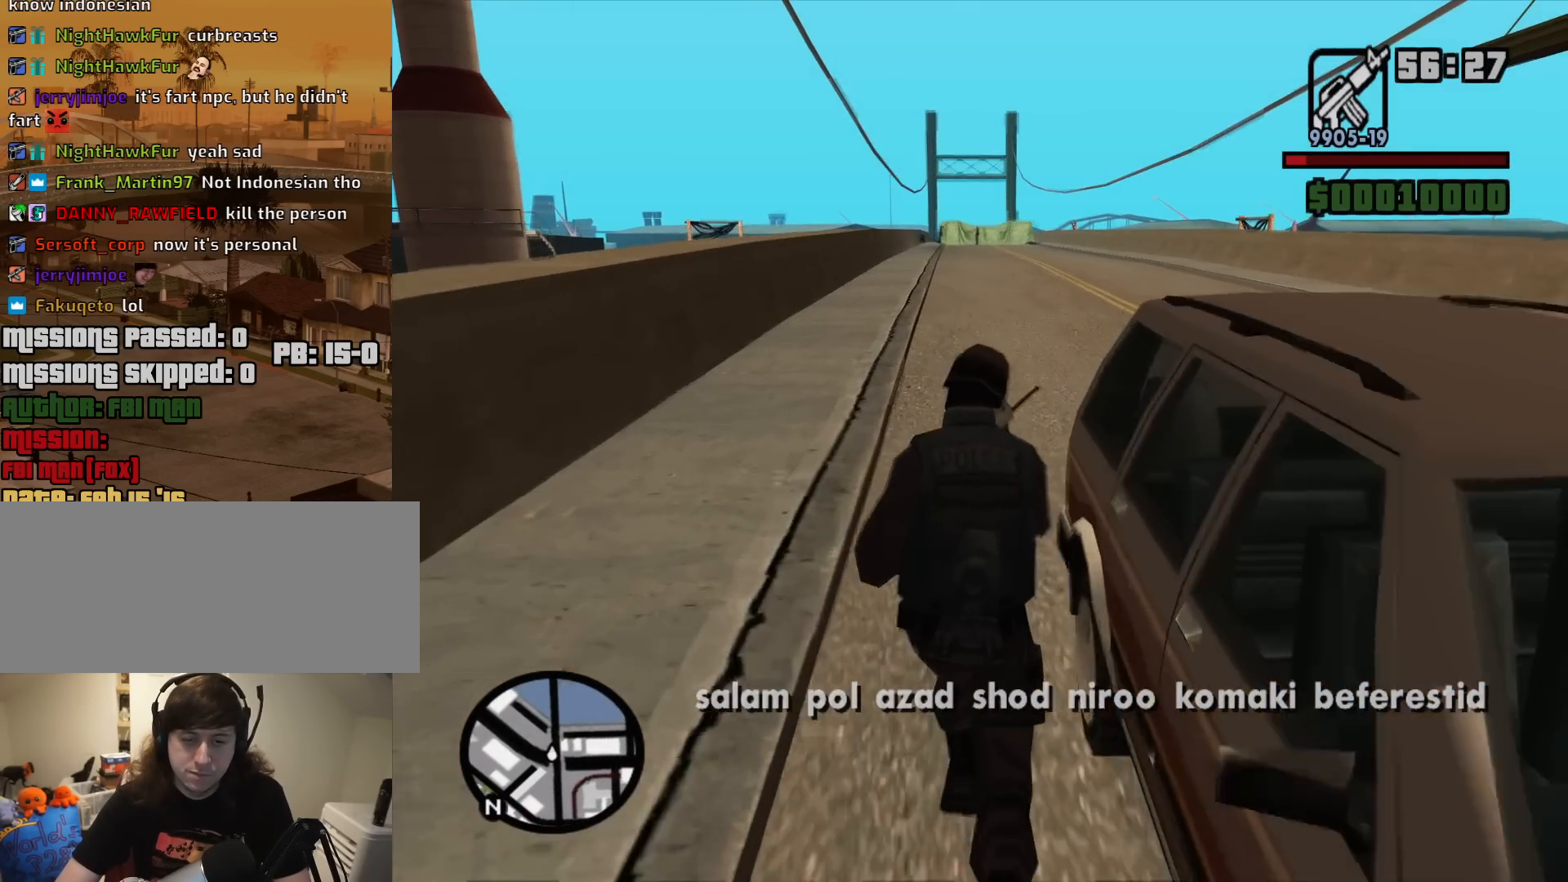
{"keys": ["w"], "mouse": [], "events": []}
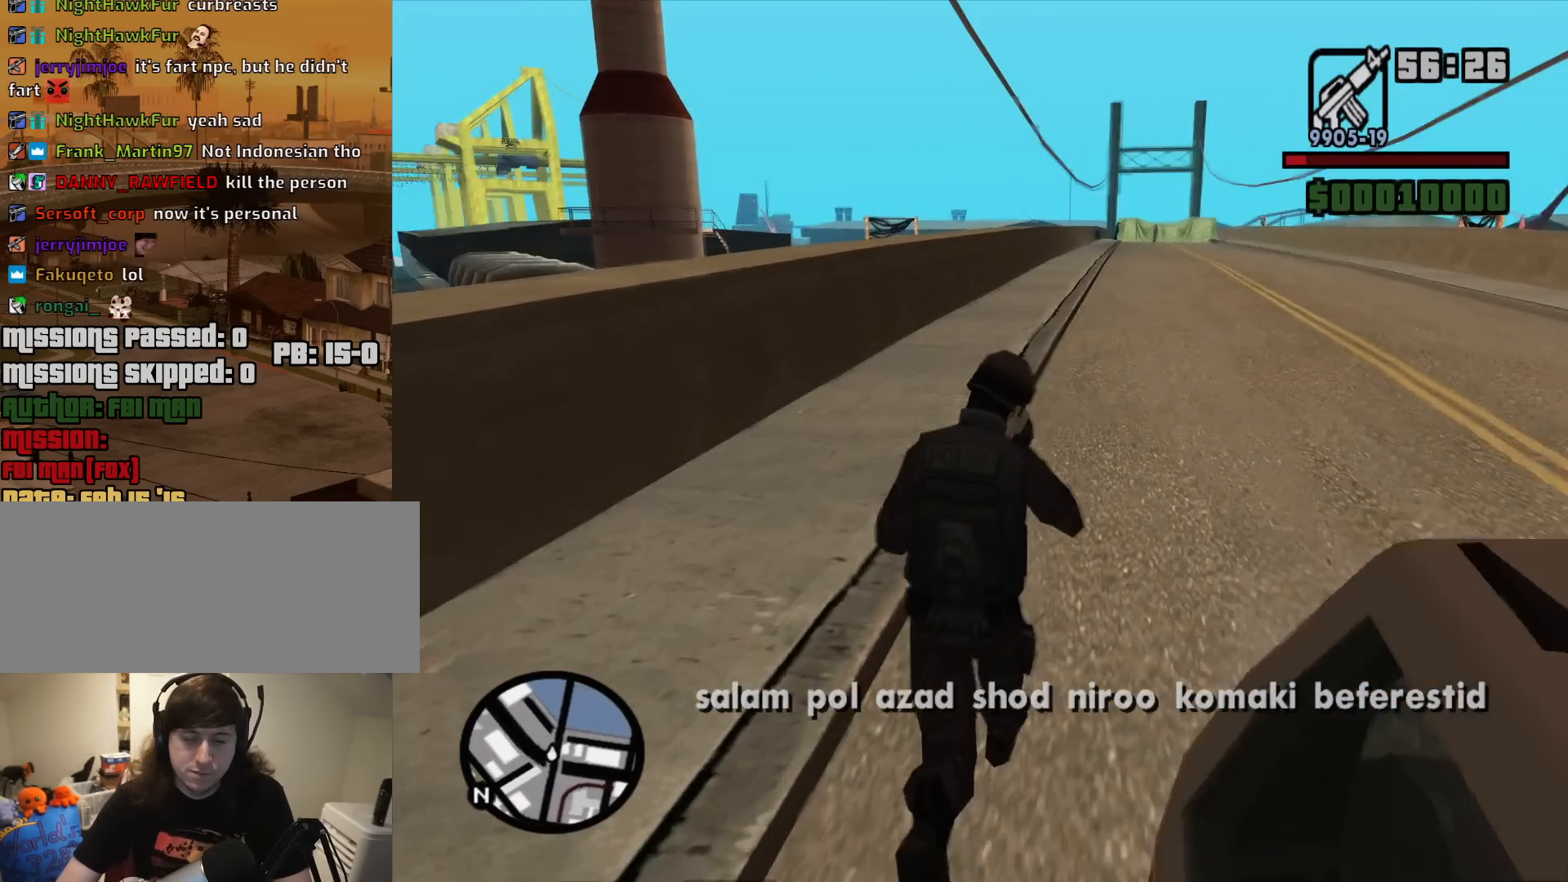
{"keys": ["w"], "mouse": [], "events": []}
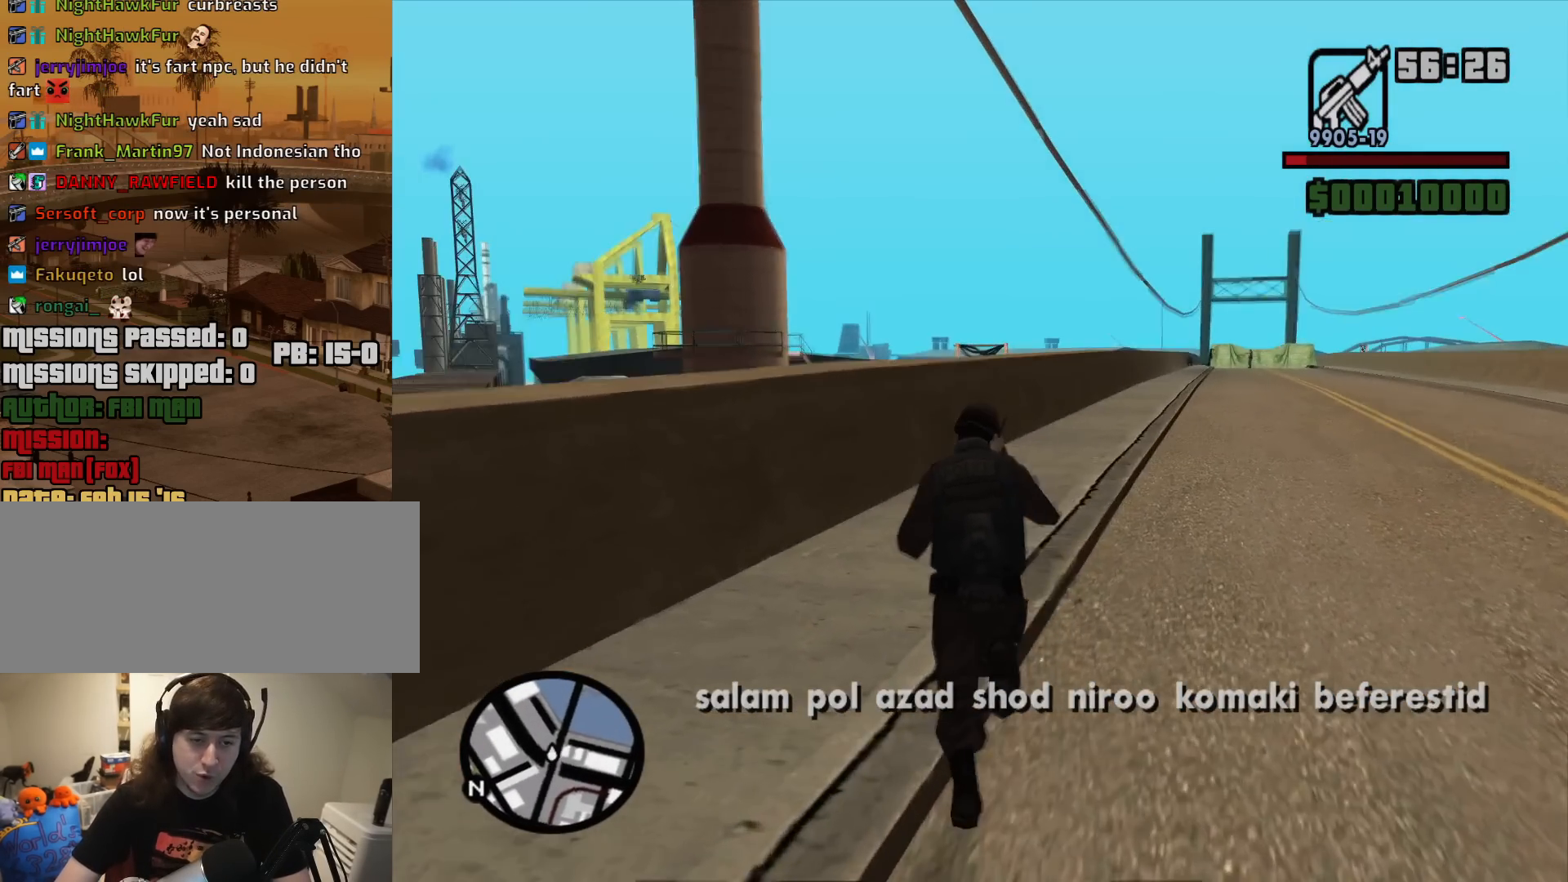
{"keys": ["w"], "mouse": [], "events": []}
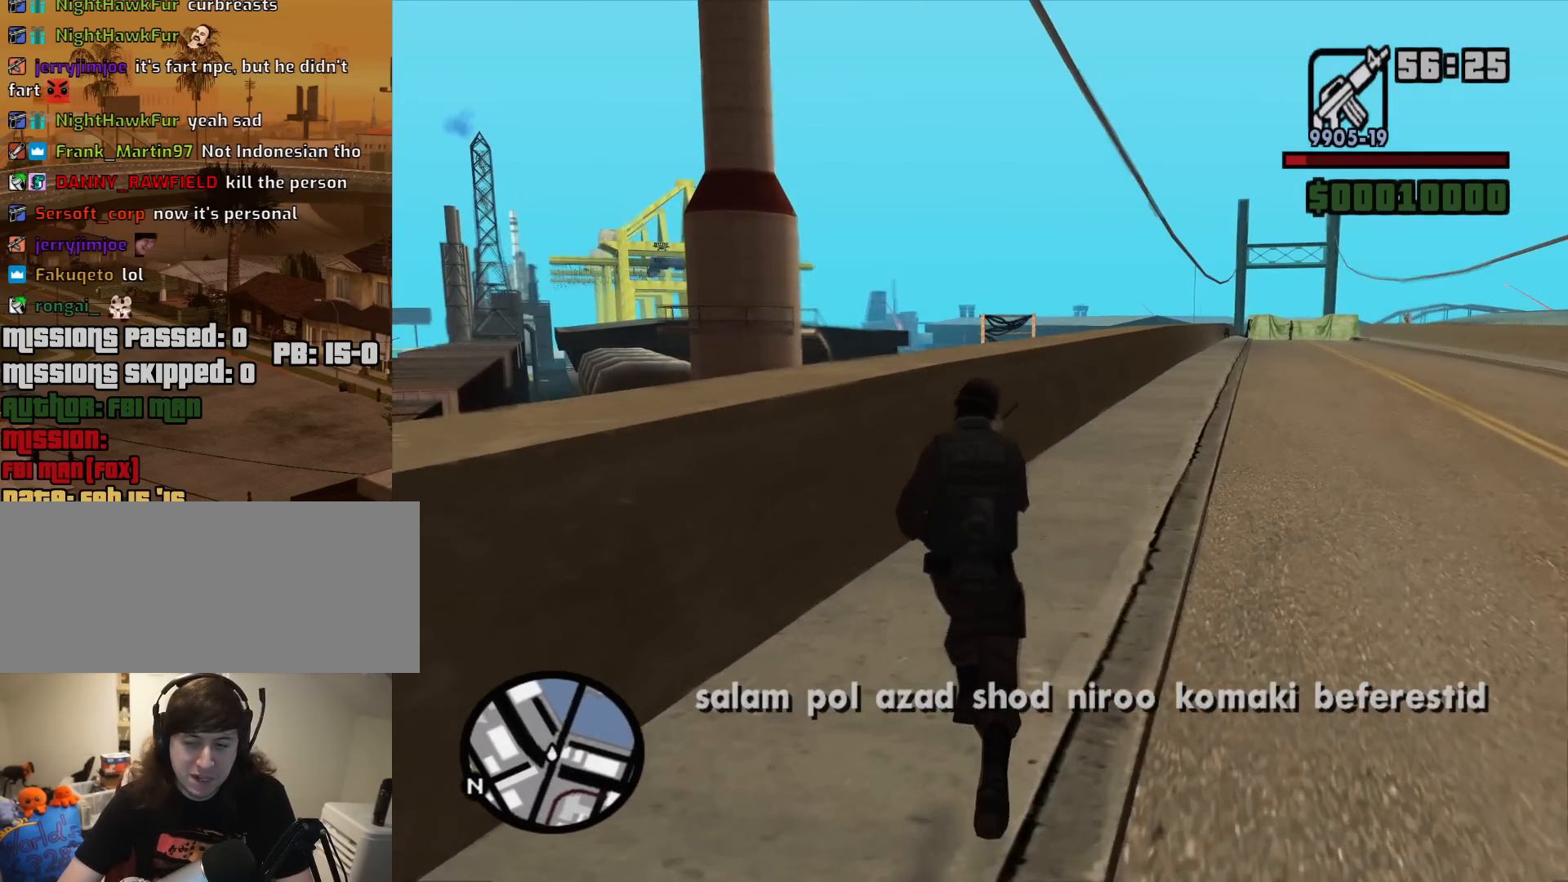
{"keys": ["a", "w"], "mouse": [], "events": [[33, "d", "down"], [367, "d", "up"], [500, "a", "down"]]}
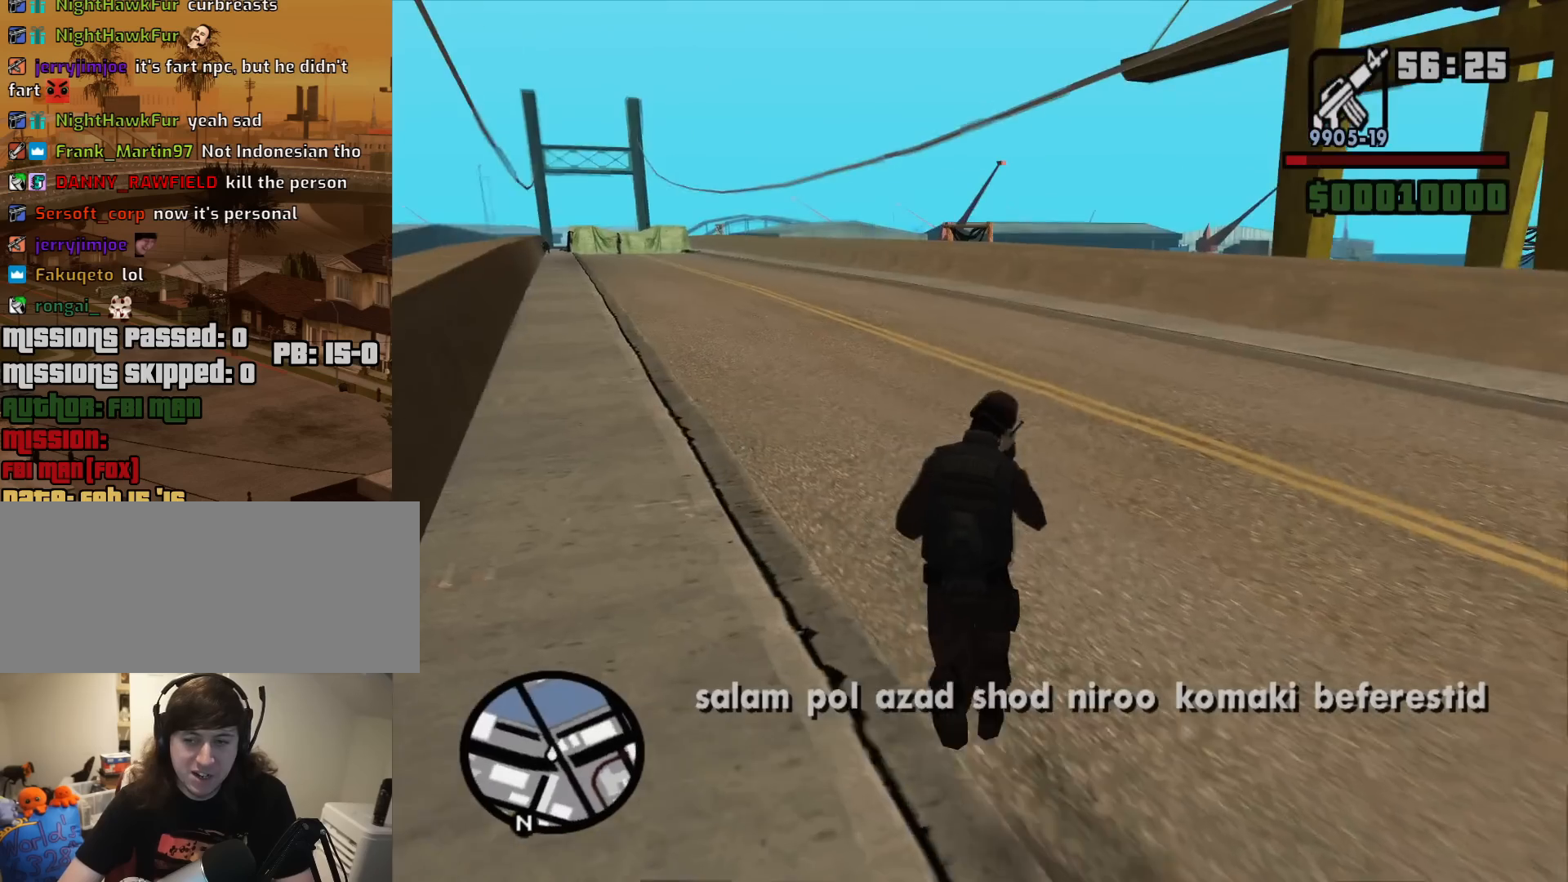
{"keys": ["a", "w"], "mouse": [], "events": []}
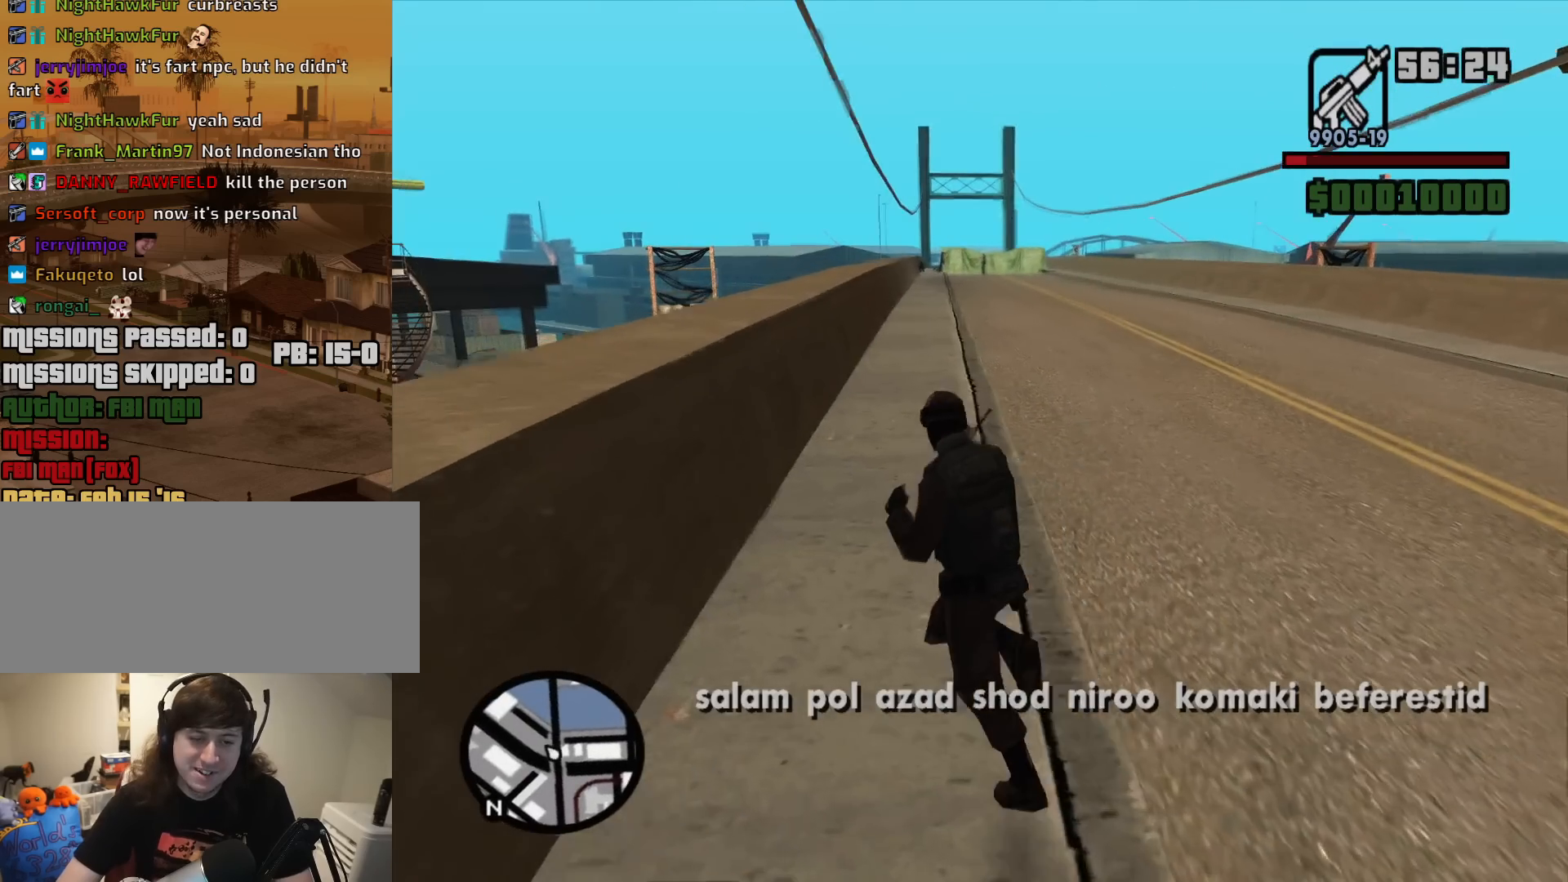
{"keys": ["d", "w"], "mouse": [], "events": [[67, "d", "down"], [117, "a", "up"]]}
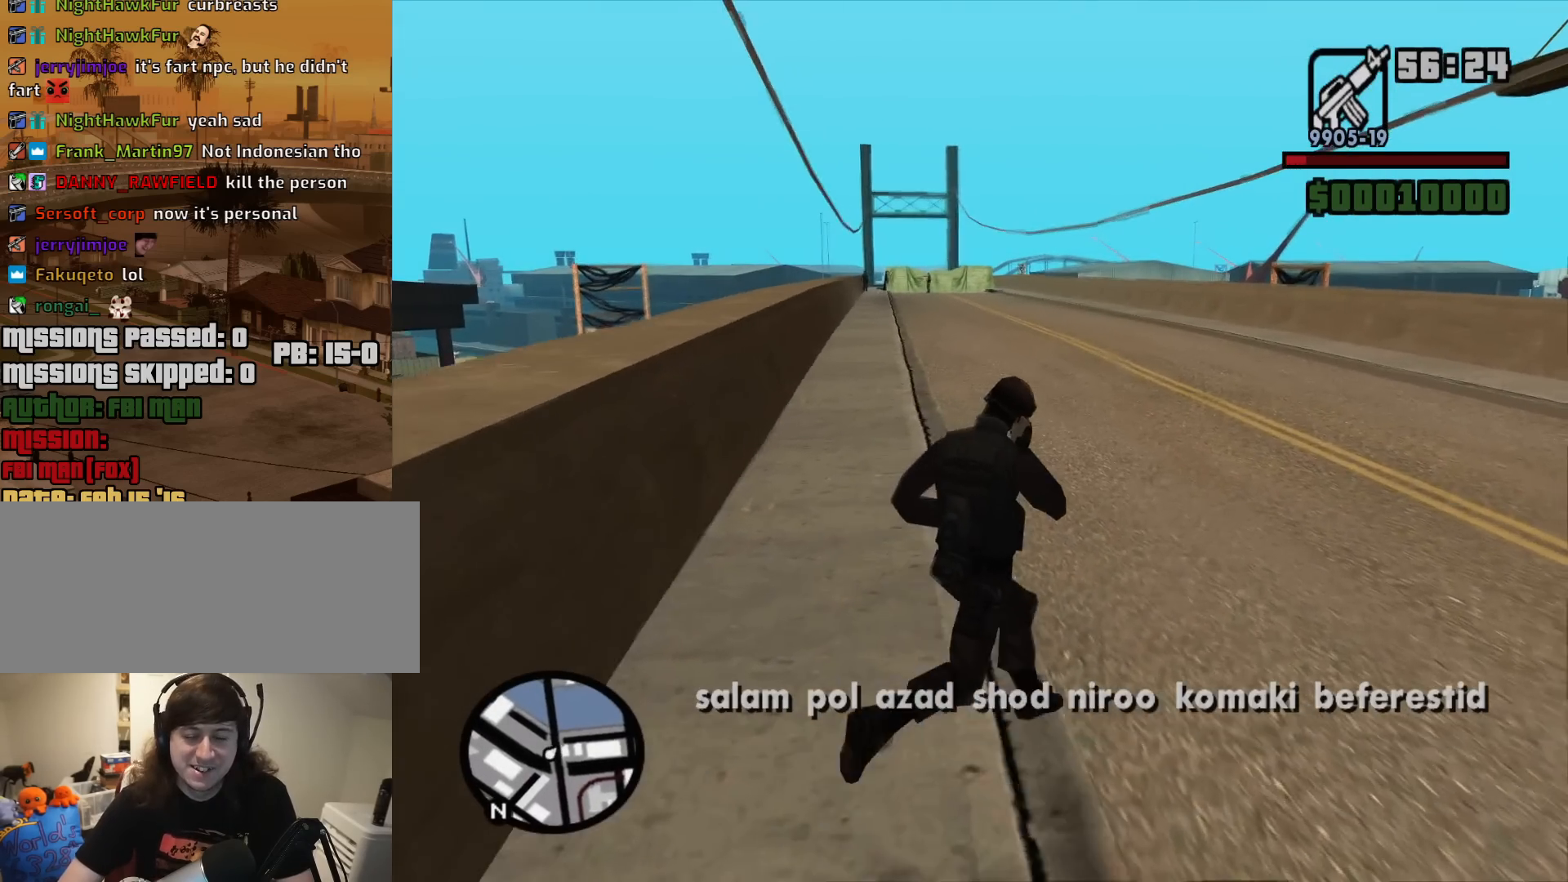
{"keys": ["a", "w"], "mouse": [], "events": [[117, "a", "down"], [117, "d", "up"]]}
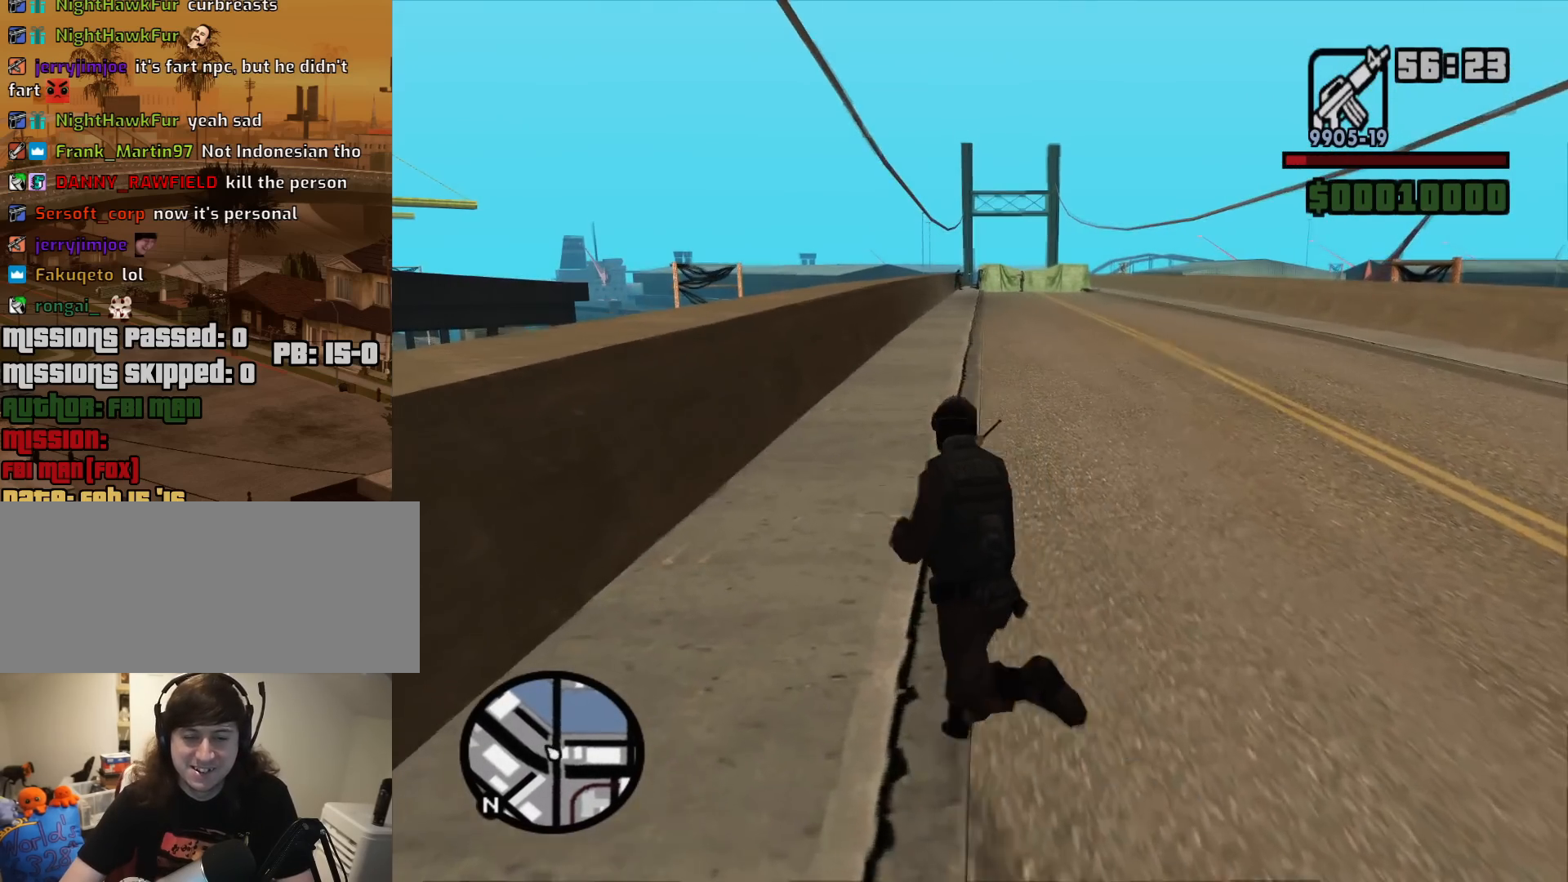
{"keys": ["d", "w"], "mouse": [], "events": [[100, "a", "up"], [133, "d", "down"]]}
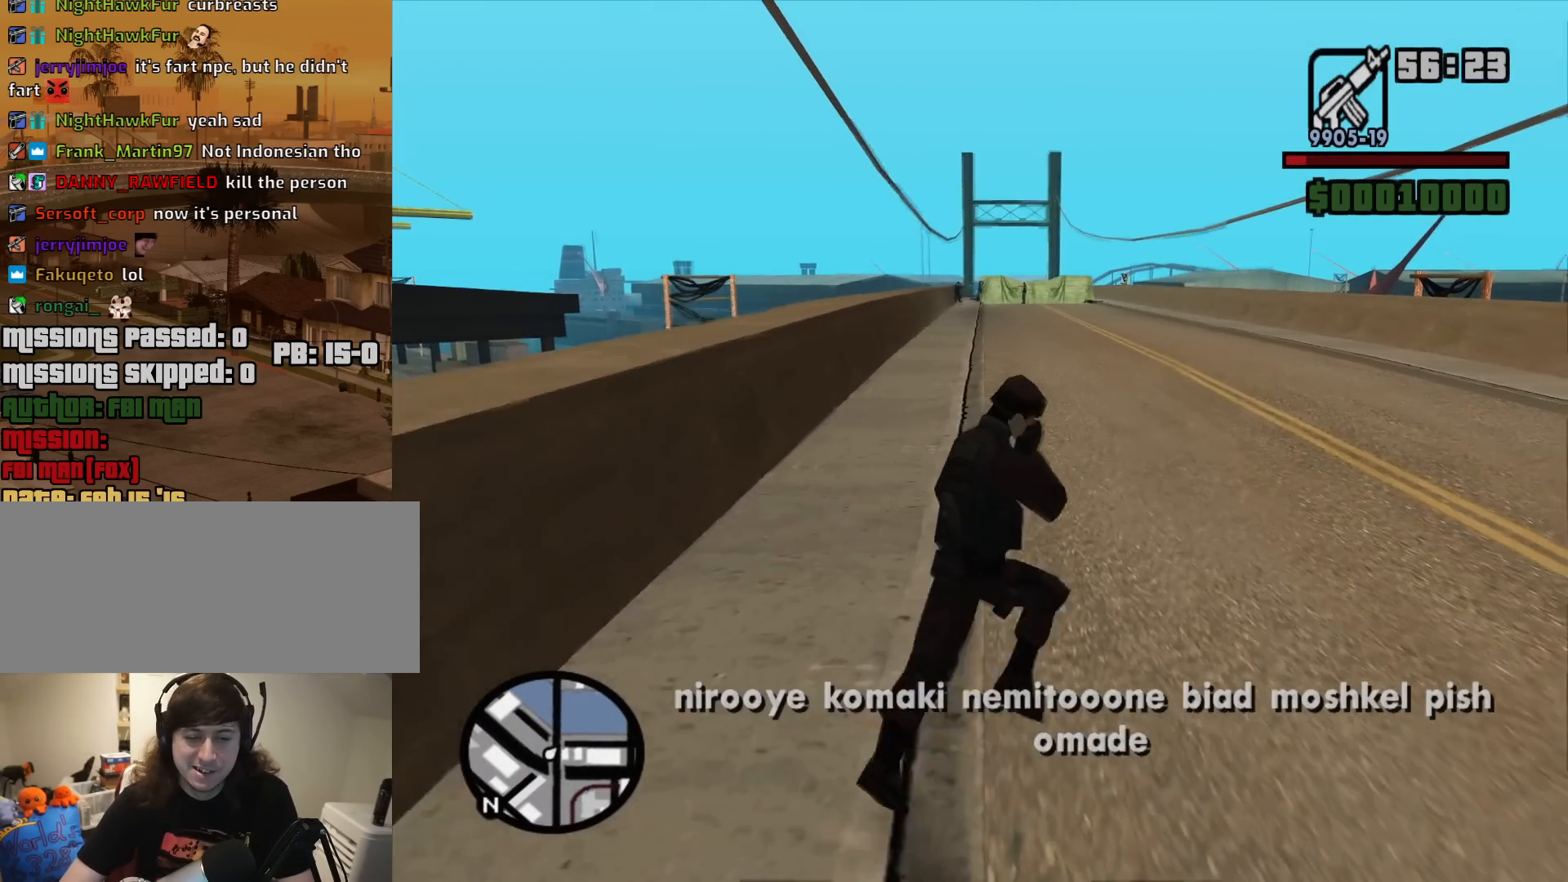
{"keys": ["d", "w"], "mouse": [], "events": [[17, "a", "down"], [17, "d", "up"], [433, "a", "up"], [483, "d", "down"]]}
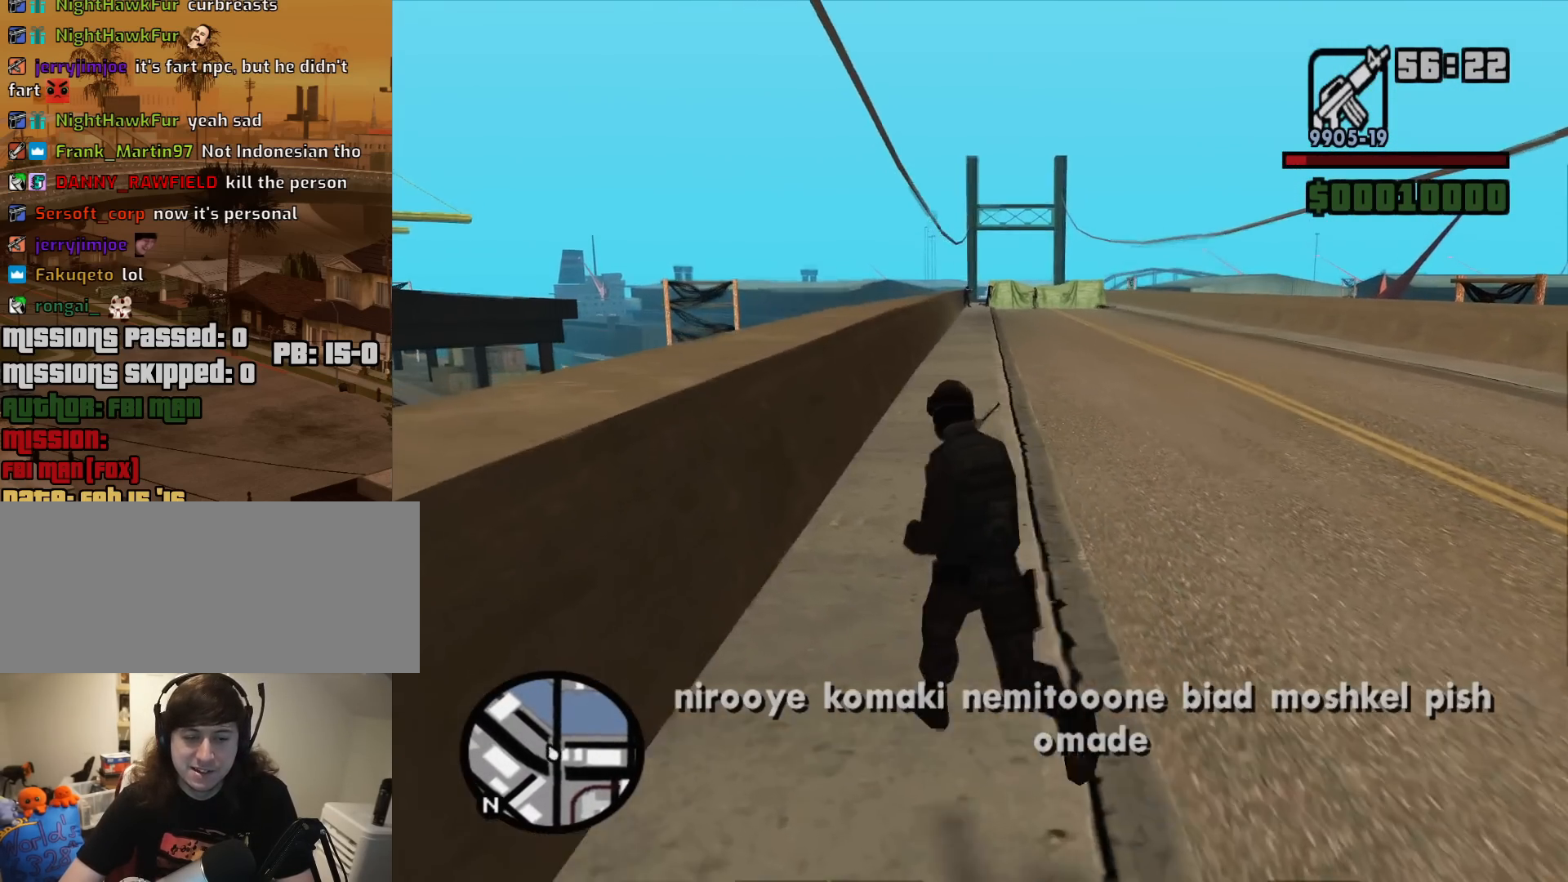
{"keys": ["a"], "mouse": [], "events": [[267, "a", "down"], [367, "d", "up"], [400, "w", "up"]]}
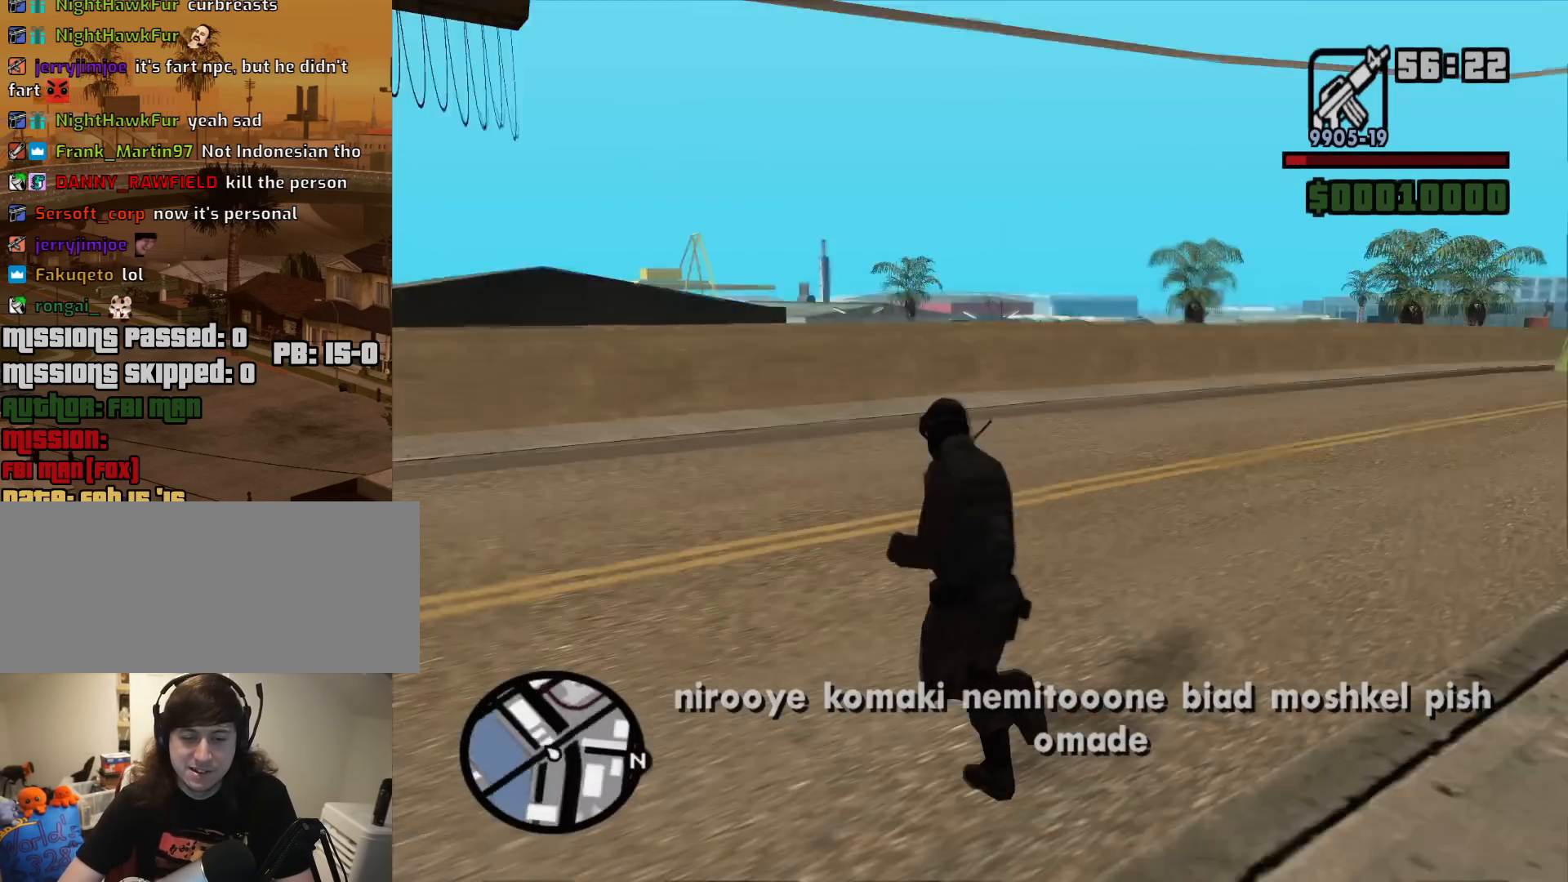
{"keys": ["a", "w"], "mouse": [], "events": [[100, "s", "down"], [133, "a", "up"], [133, "d", "down"], [183, "s", "up"], [333, "w", "down"], [417, "d", "up"], [467, "a", "down"]]}
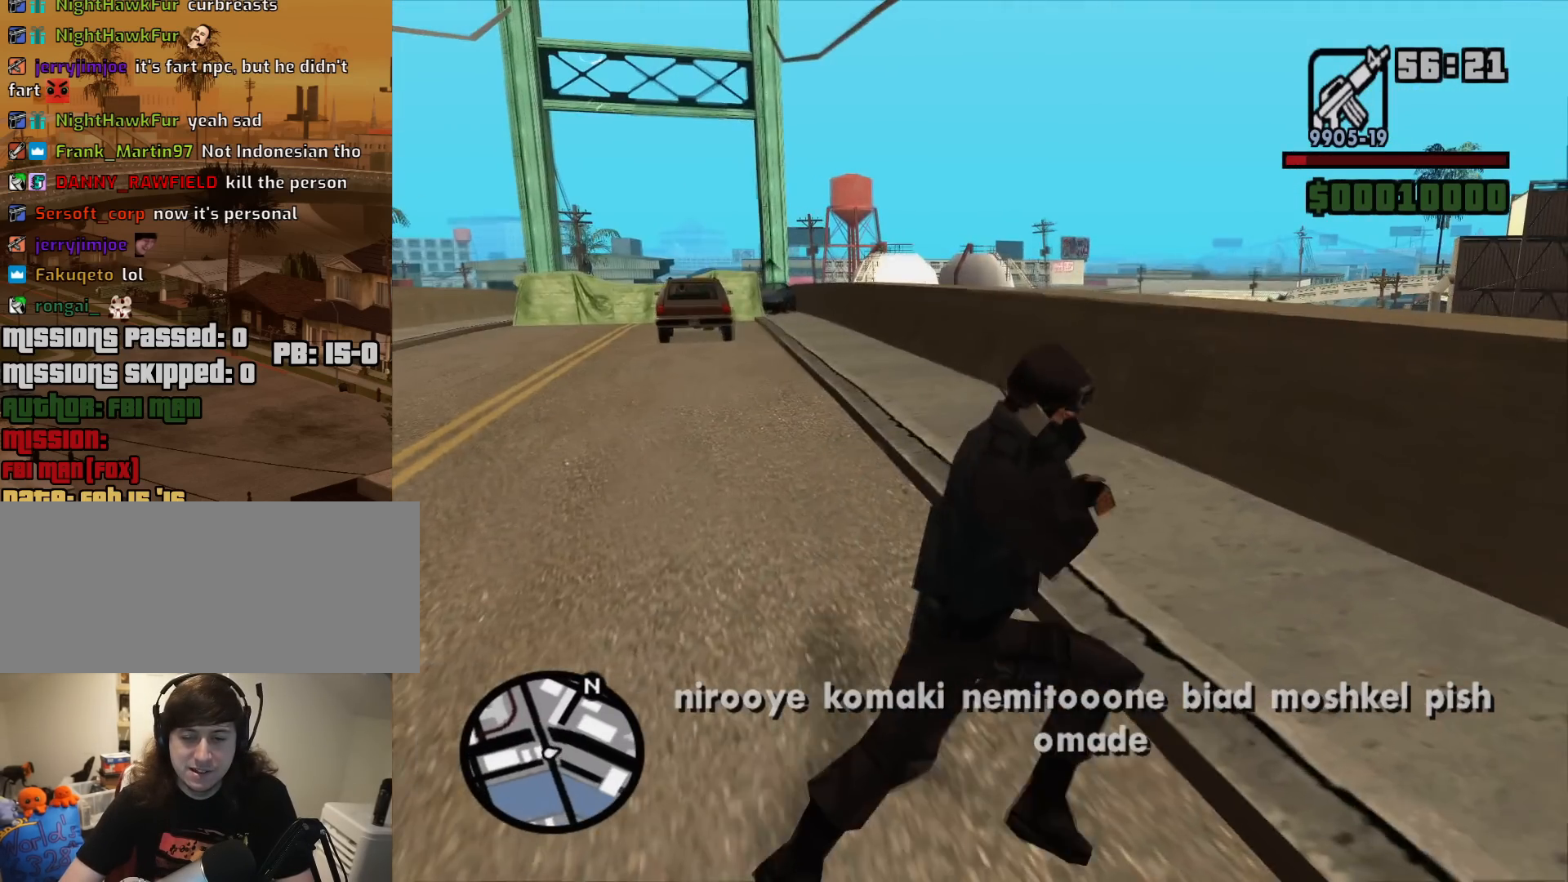
{"keys": ["d"], "mouse": [], "events": [[117, "w", "up"], [200, "s", "down"], [300, "a", "up"], [300, "d", "down"], [400, "s", "up"]]}
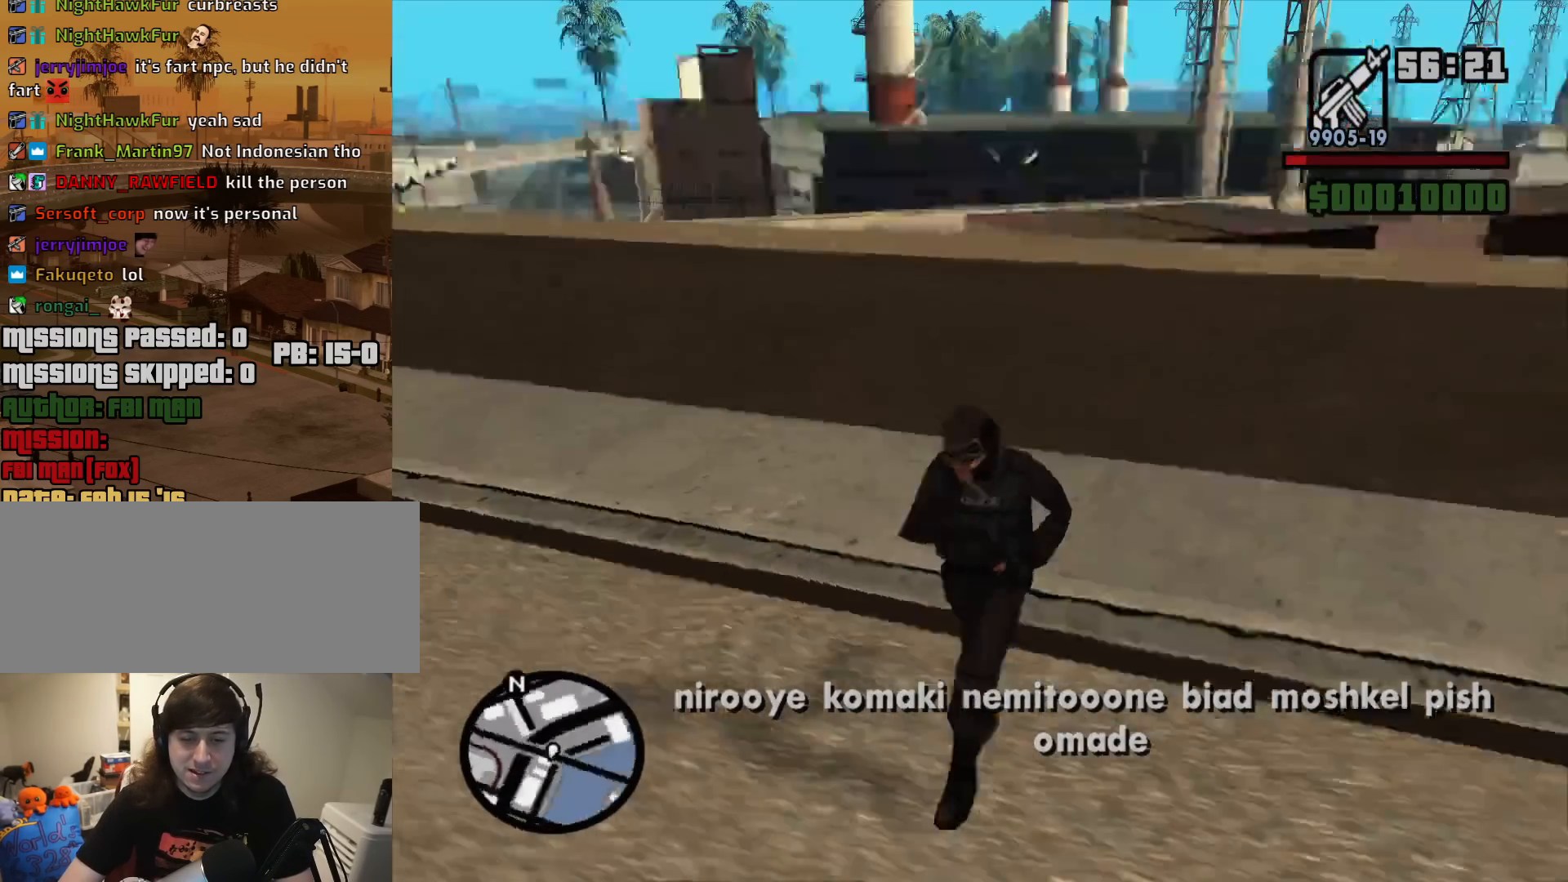
{"keys": ["w"], "mouse": [], "events": [[33, "w", "down"], [267, "d", "up"]]}